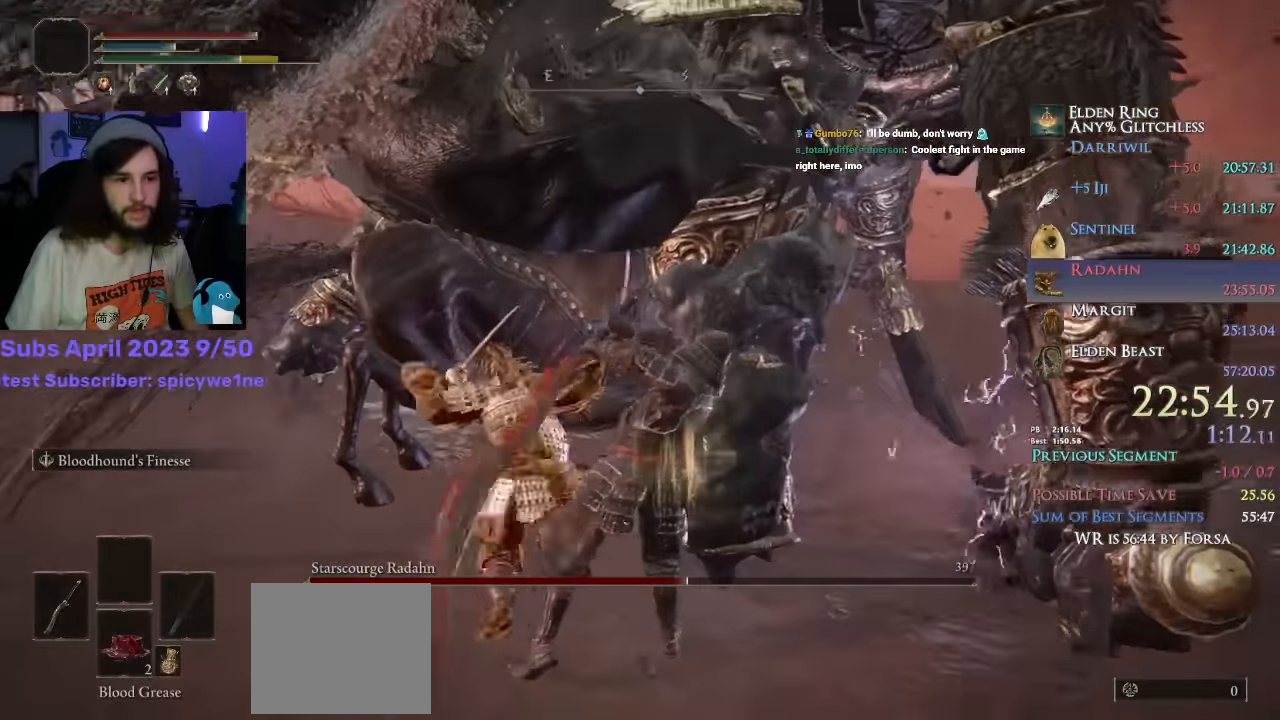
Gameplay with a controller (PlayStation layout); each line is a JSON object with the inputs held at the frame after it (dt_ms = milliseconds from this image to that frame). "events" lists button and stick changes between this image and that frame as [ms after this image, input, new state], when the widget could be followed in between.
{"dt_ms": 500, "buttons": ["L2"], "left_stick": "up-right", "right_stick": "left", "events": [[84, "L2", "down"], [200, "L2", "up"], [284, "L2", "down"], [384, "L2", "up"], [434, "L2", "down"]]}
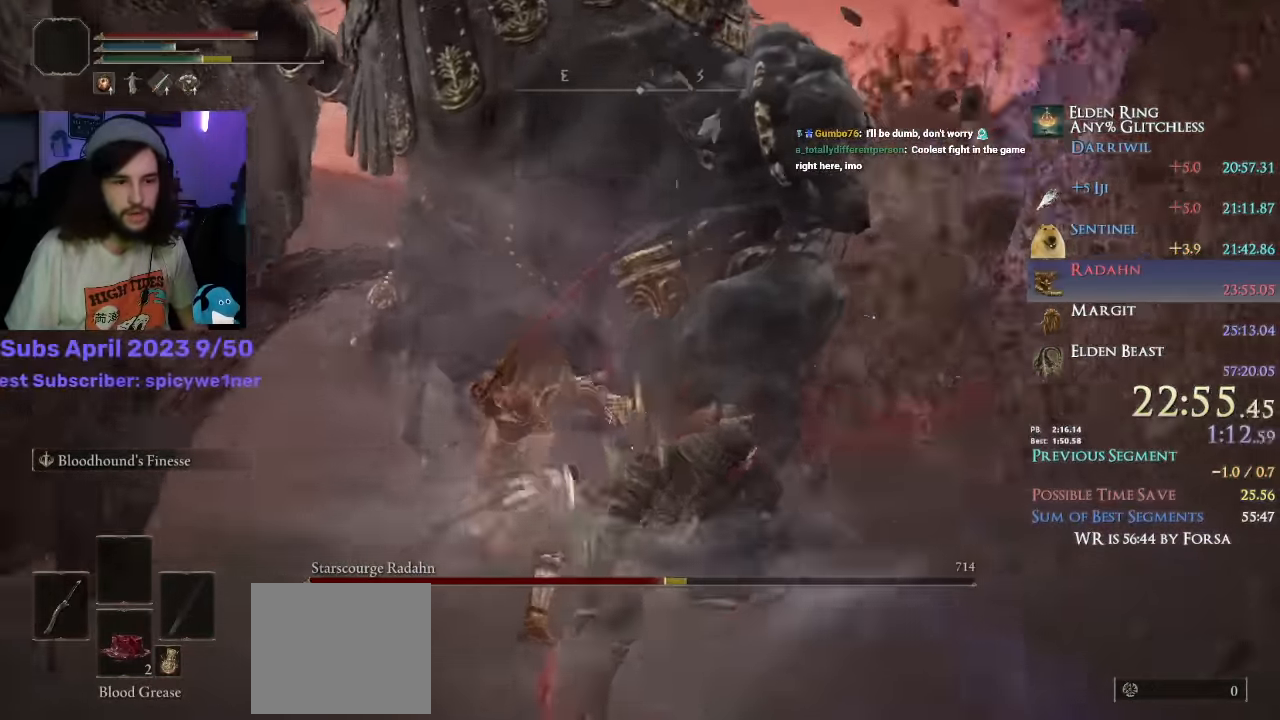
{"dt_ms": 500, "buttons": [], "left_stick": "up-right", "right_stick": "left", "events": [[50, "L2", "up"], [100, "L2", "down"], [200, "L2", "up"], [250, "L2", "down"], [350, "L2", "up"], [384, "L2", "down"], [500, "L2", "up"]]}
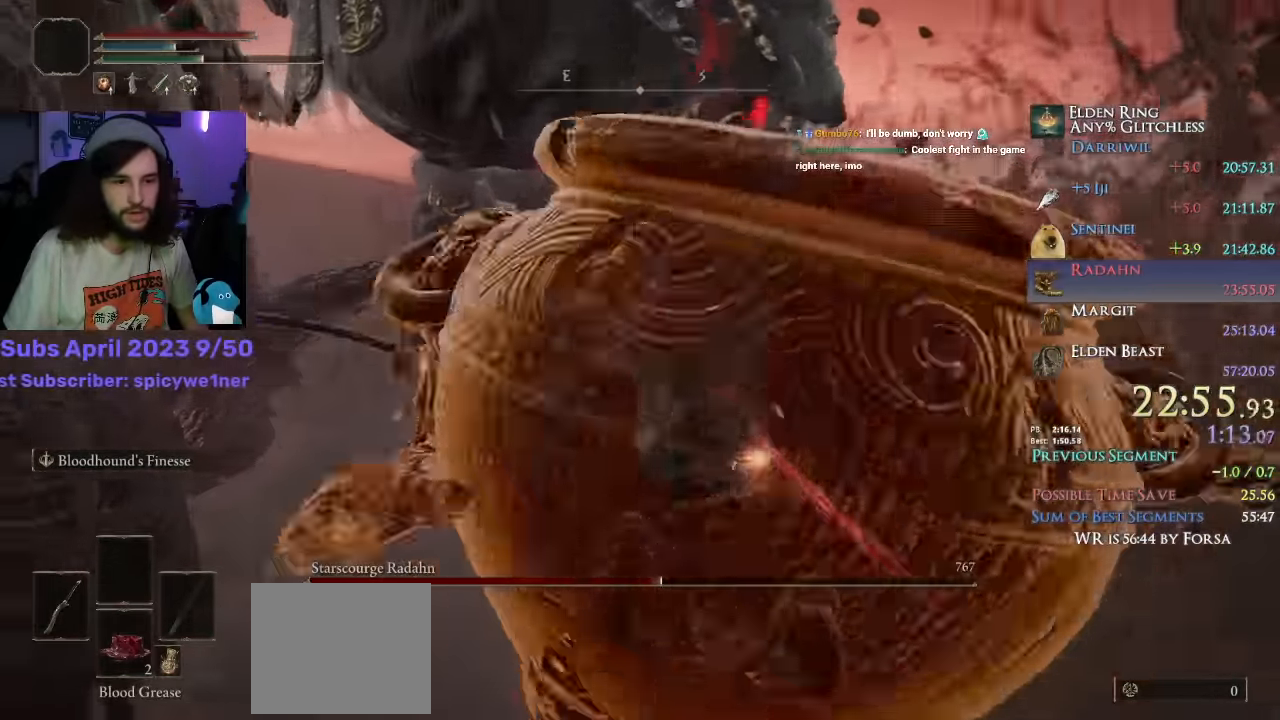
{"dt_ms": 500, "buttons": [], "left_stick": "up-right", "right_stick": "left"}
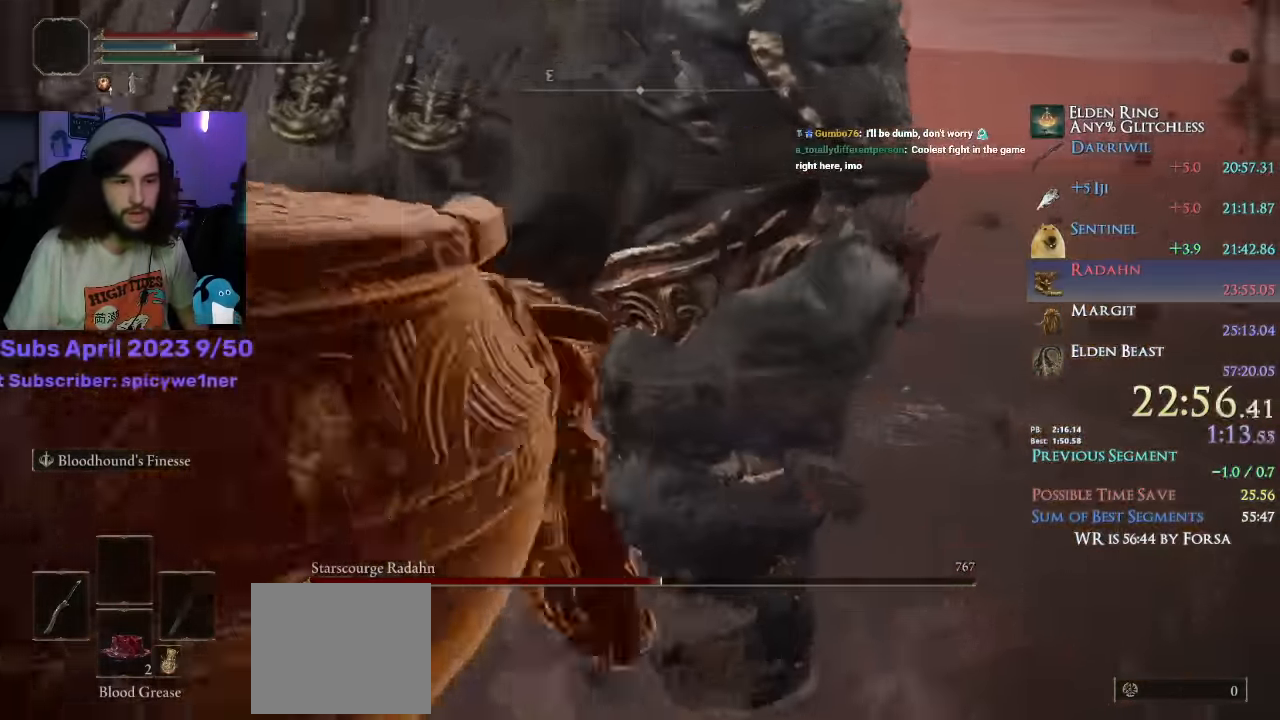
{"dt_ms": 500, "buttons": ["R1", "R2"], "left_stick": "up-right", "right_stick": "down-right", "events": [[267, "right_stick", "down-right"], [400, "right_stick", "left"], [467, "R1", "down"], [467, "R2", "down"], [484, "right_stick", "down-right"]]}
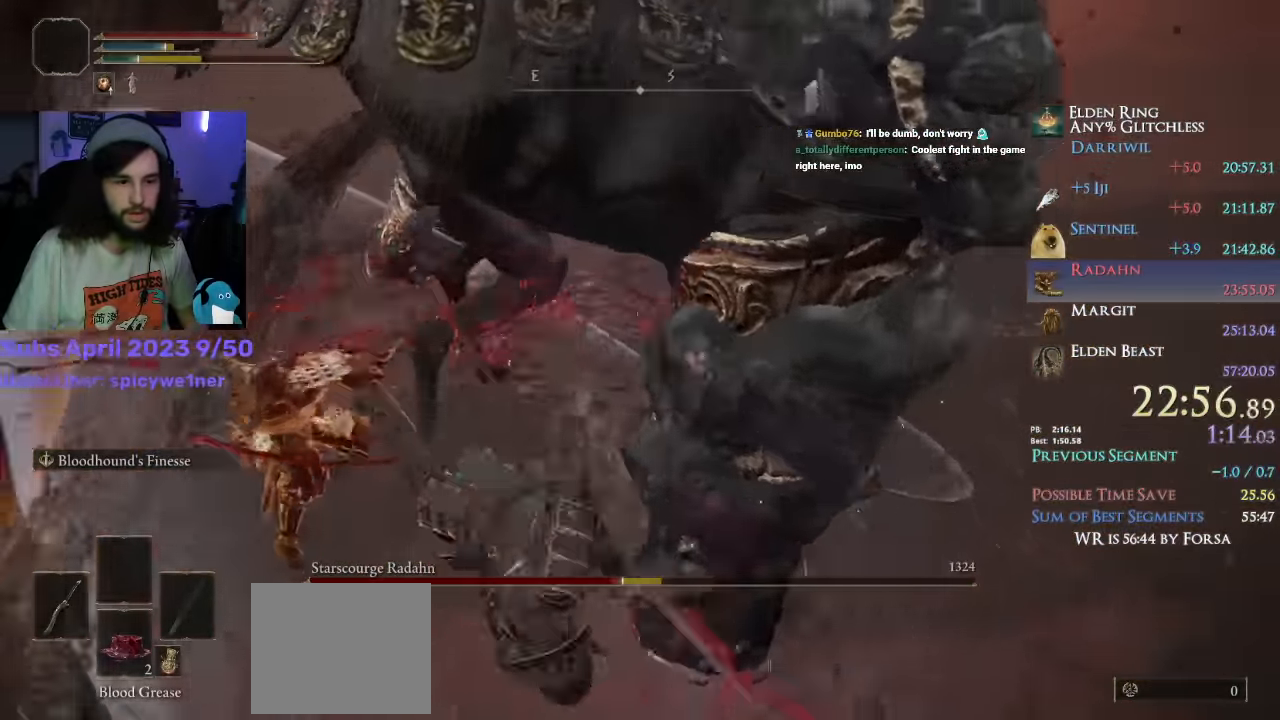
{"dt_ms": 500, "buttons": [], "left_stick": "up-right", "right_stick": "up", "events": [[34, "right_stick", "down-left"], [67, "R1", "up"], [84, "R2", "up"], [150, "R2", "down"], [167, "R1", "down"], [200, "right_stick", "up"], [267, "R1", "up"], [267, "R2", "up"], [334, "R1", "down"], [334, "R2", "down"], [450, "R1", "up"], [450, "R2", "up"]]}
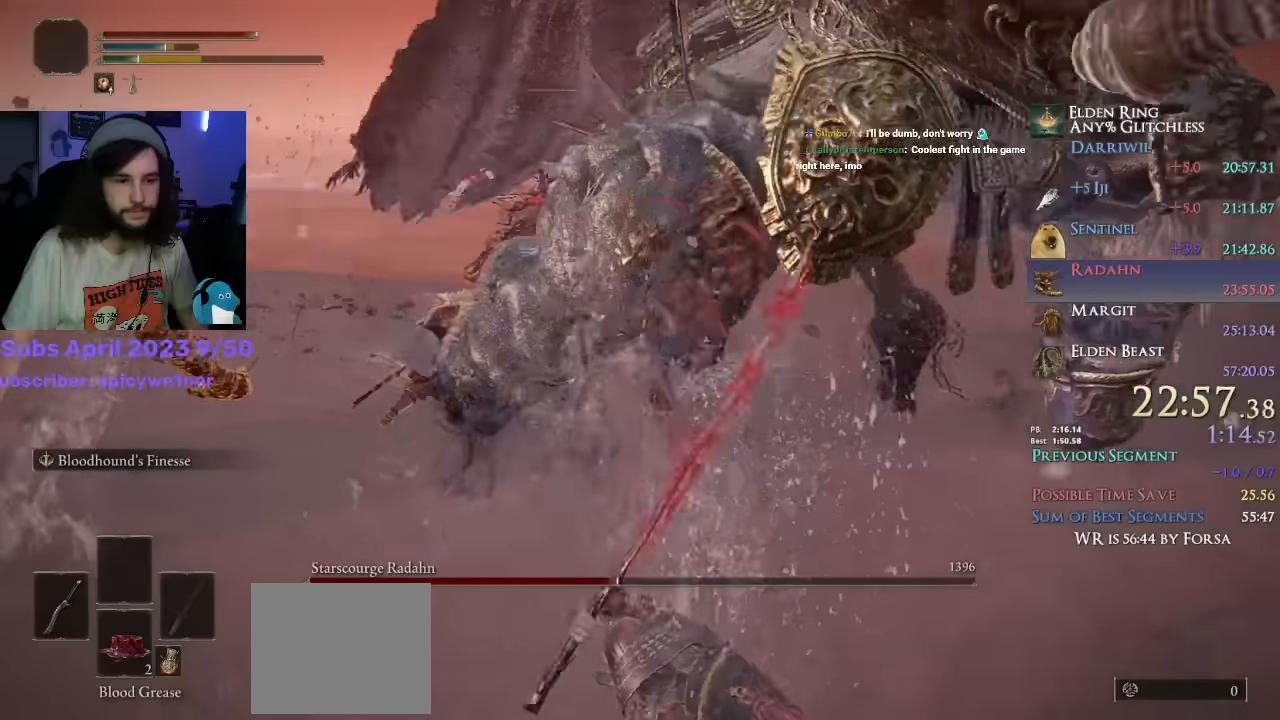
{"dt_ms": 500, "buttons": [], "left_stick": "up-right", "right_stick": "up", "events": [[17, "R1", "down"], [17, "R2", "down"], [117, "R1", "up"], [134, "R2", "up"], [184, "R2", "down"], [284, "R2", "up"]]}
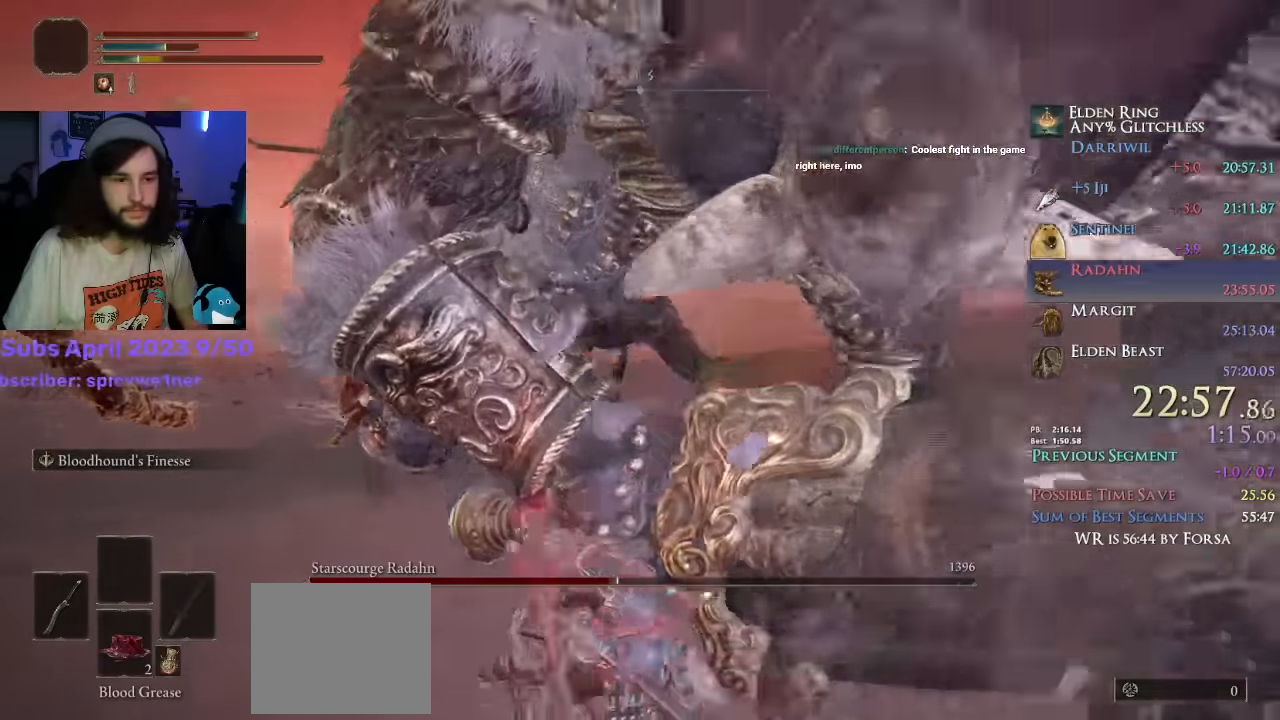
{"dt_ms": 500, "buttons": [], "left_stick": "up", "right_stick": "left", "events": [[17, "right_stick", "center"], [350, "left_stick", "up"], [367, "right_stick", "left"]]}
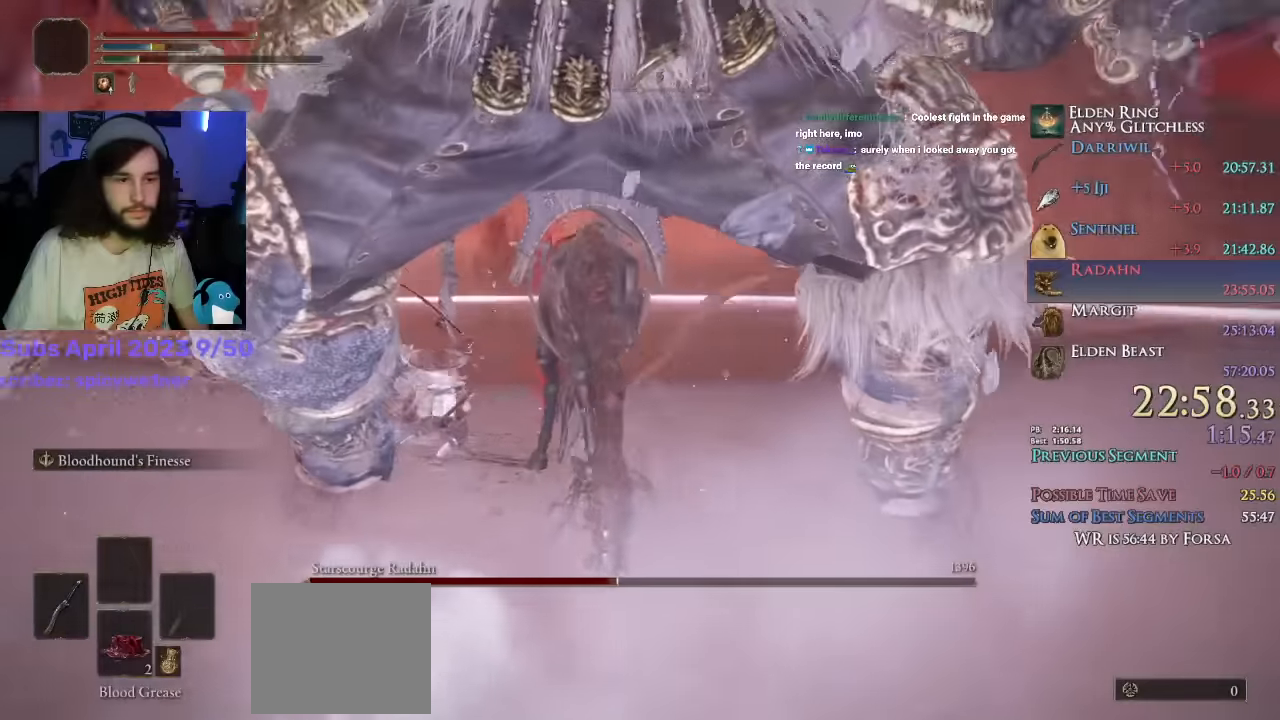
{"dt_ms": 500, "buttons": [], "left_stick": "up-right", "right_stick": "down-left", "events": [[367, "R1", "down"], [367, "left_stick", "up-right"], [467, "right_stick", "down-left"], [484, "R1", "up"]]}
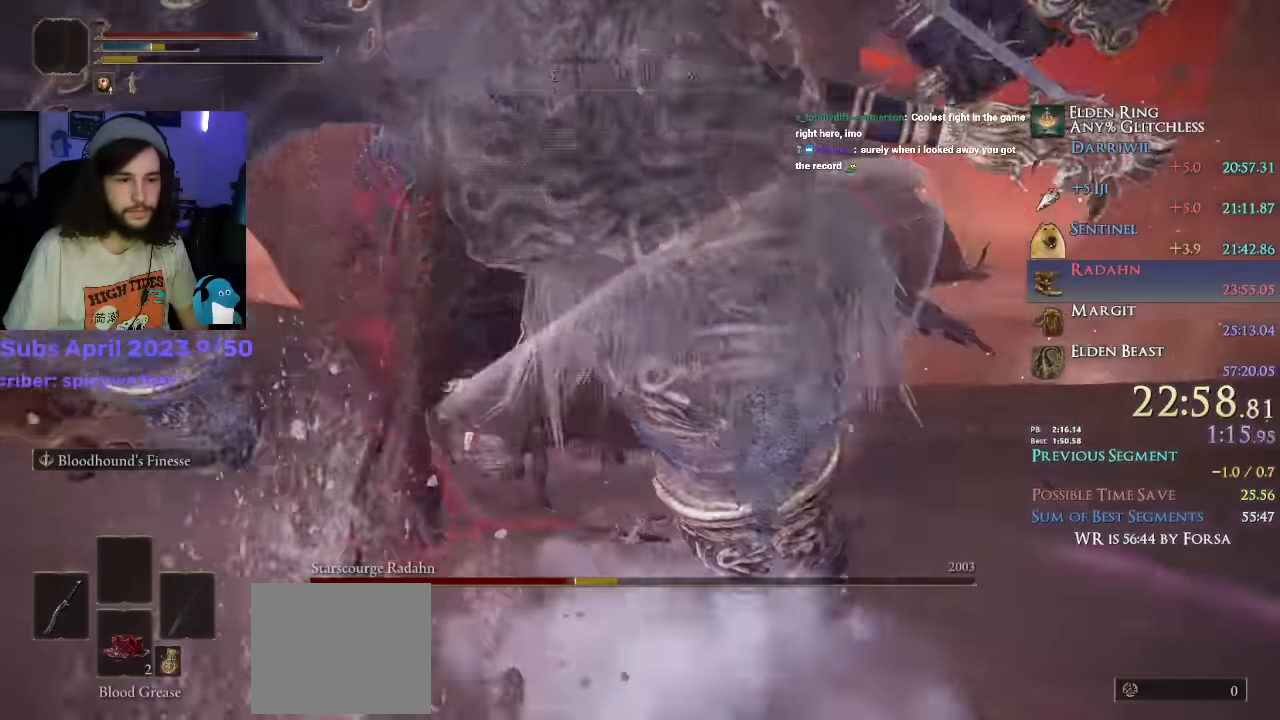
{"dt_ms": 500, "buttons": [], "left_stick": "right", "right_stick": "center", "events": [[34, "left_stick", "right"], [300, "right_stick", "center"]]}
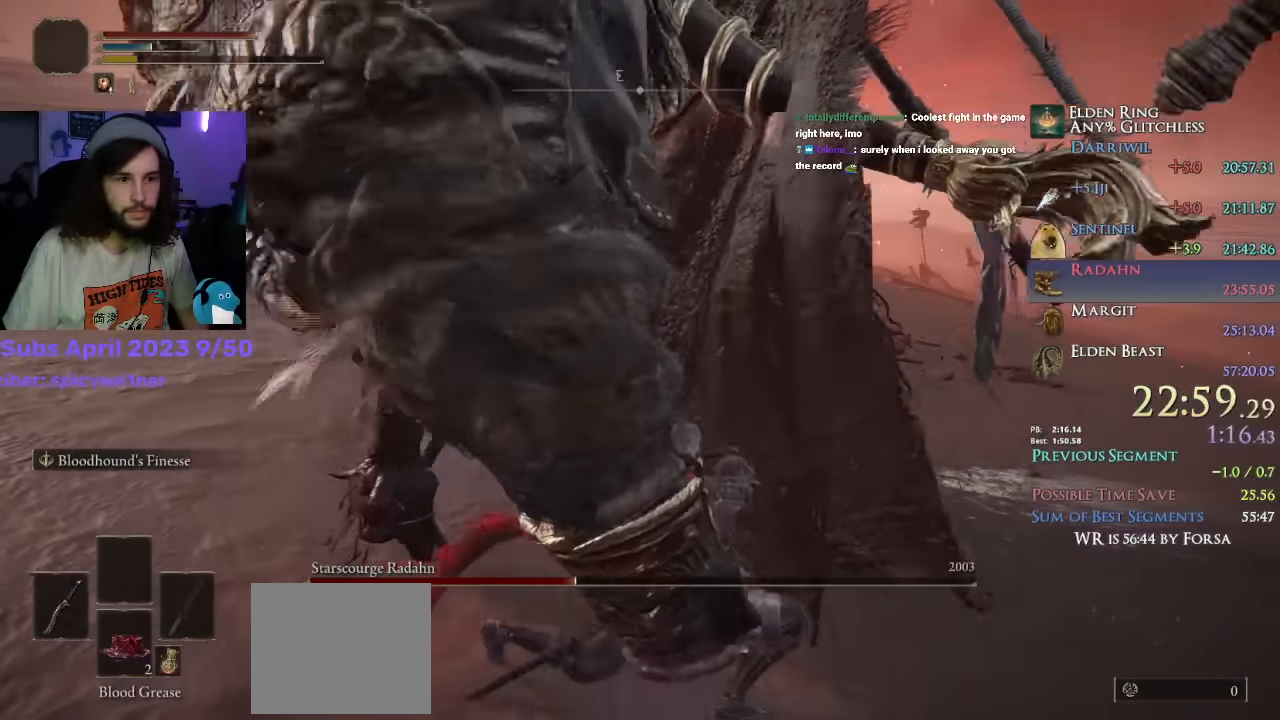
{"dt_ms": 500, "buttons": [], "left_stick": "right", "right_stick": "left", "events": [[234, "right_stick", "left"]]}
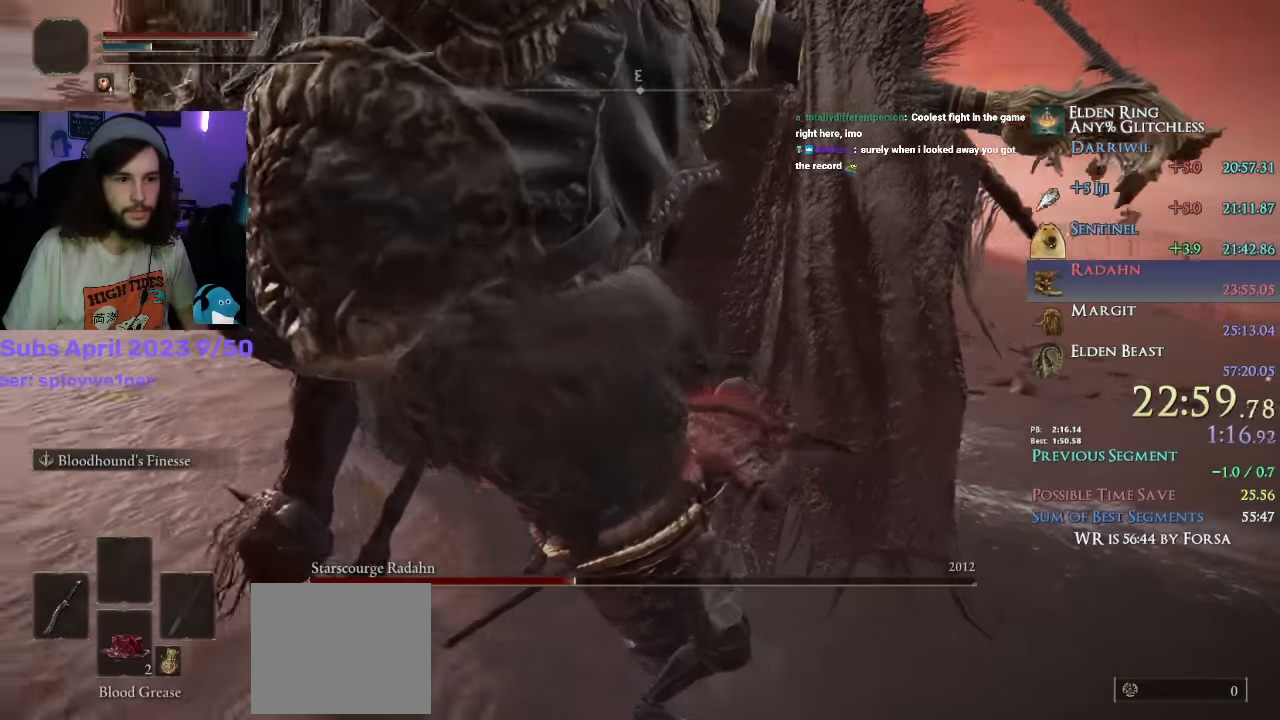
{"dt_ms": 500, "buttons": ["R1"], "left_stick": "up-right", "right_stick": "left", "events": [[284, "left_stick", "up-right"], [434, "R1", "down"]]}
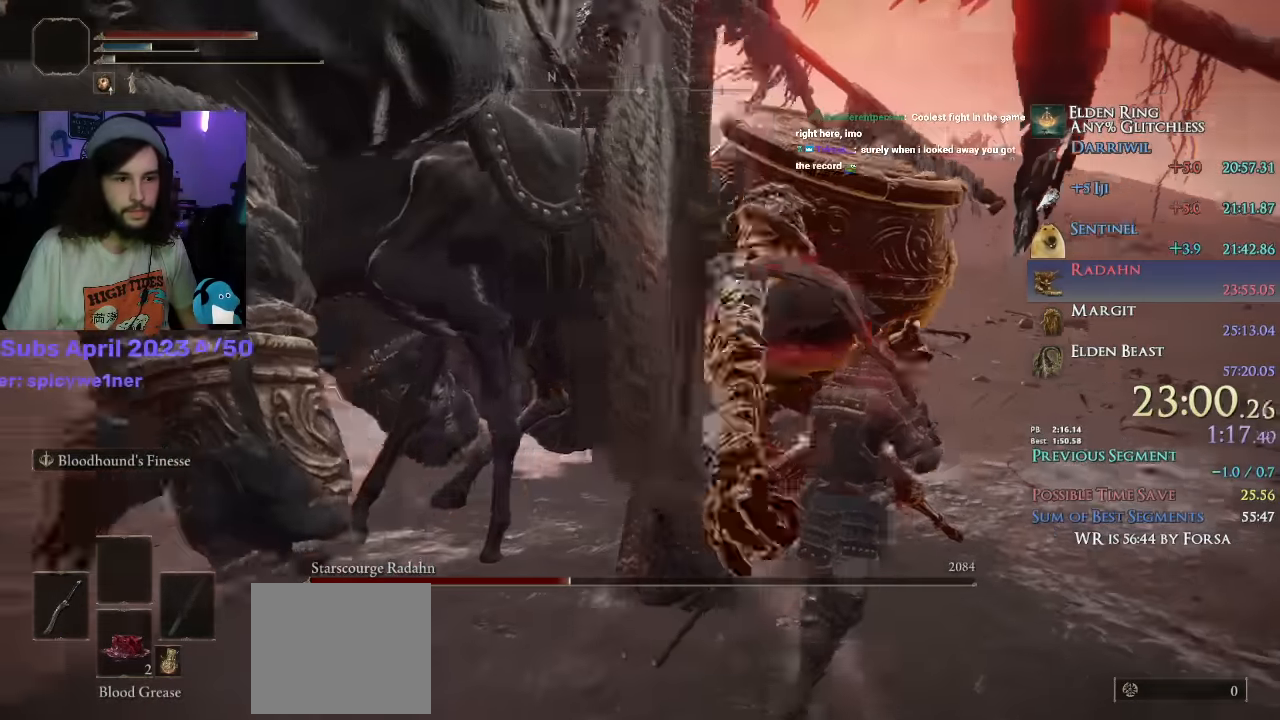
{"dt_ms": 500, "buttons": [], "left_stick": "up", "right_stick": "left", "events": [[34, "R1", "up"], [84, "R1", "down"], [150, "R1", "up"], [167, "left_stick", "up"]]}
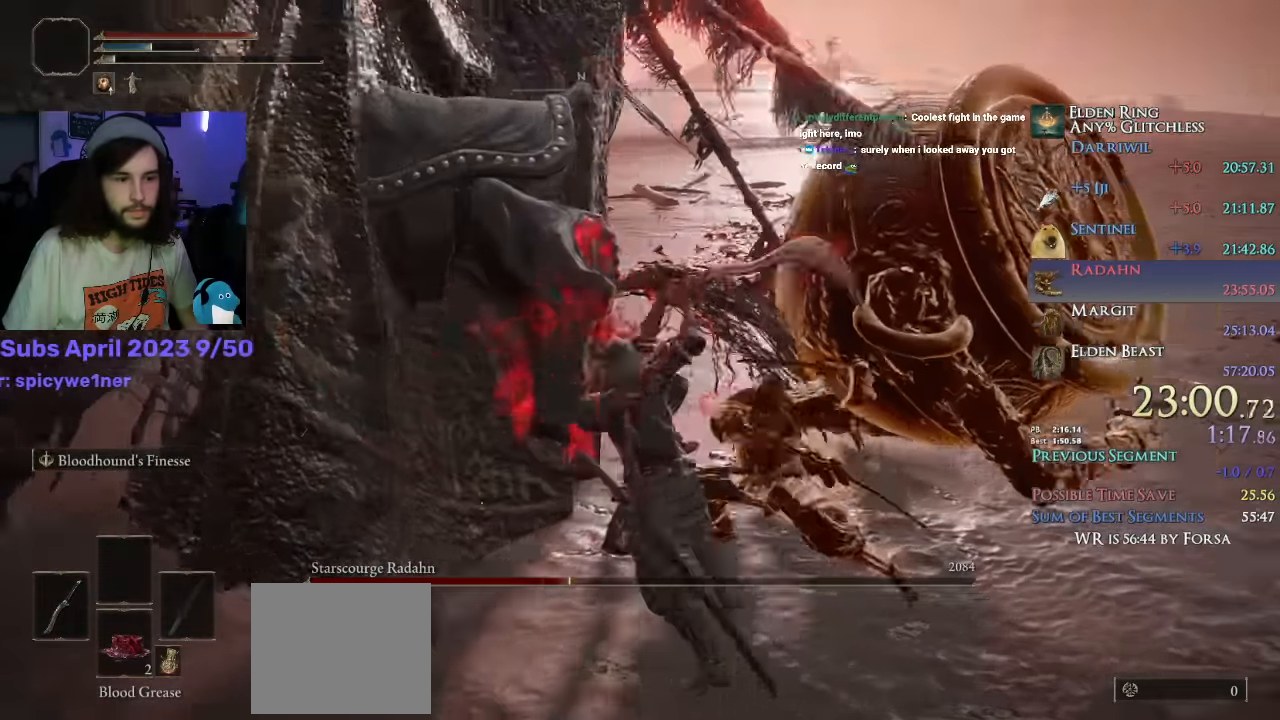
{"dt_ms": 500, "buttons": [], "left_stick": "down-right", "right_stick": "left", "events": [[317, "left_stick", "right"], [367, "left_stick", "down-right"]]}
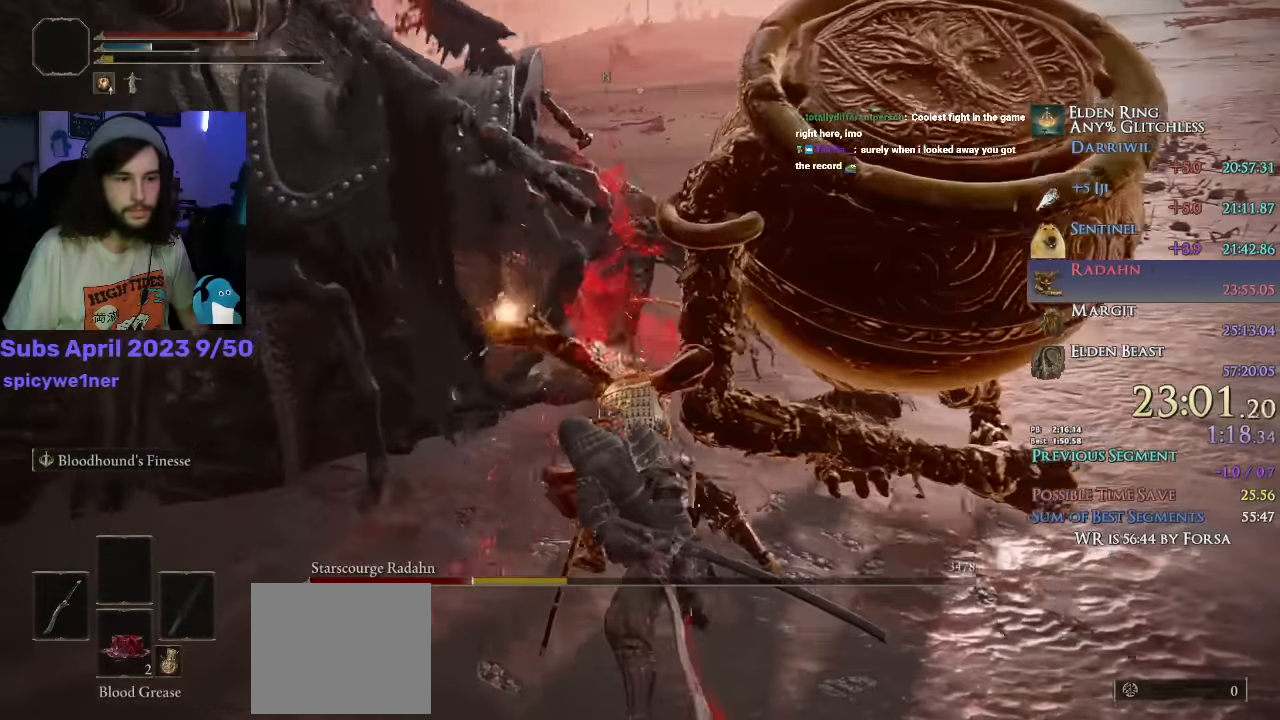
{"dt_ms": 500, "buttons": [], "left_stick": "right", "right_stick": "left", "events": [[117, "left_stick", "down-left"], [184, "L3", "down"], [184, "left_stick", "down"], [334, "L3", "up"], [334, "left_stick", "down-left"], [484, "left_stick", "right"]]}
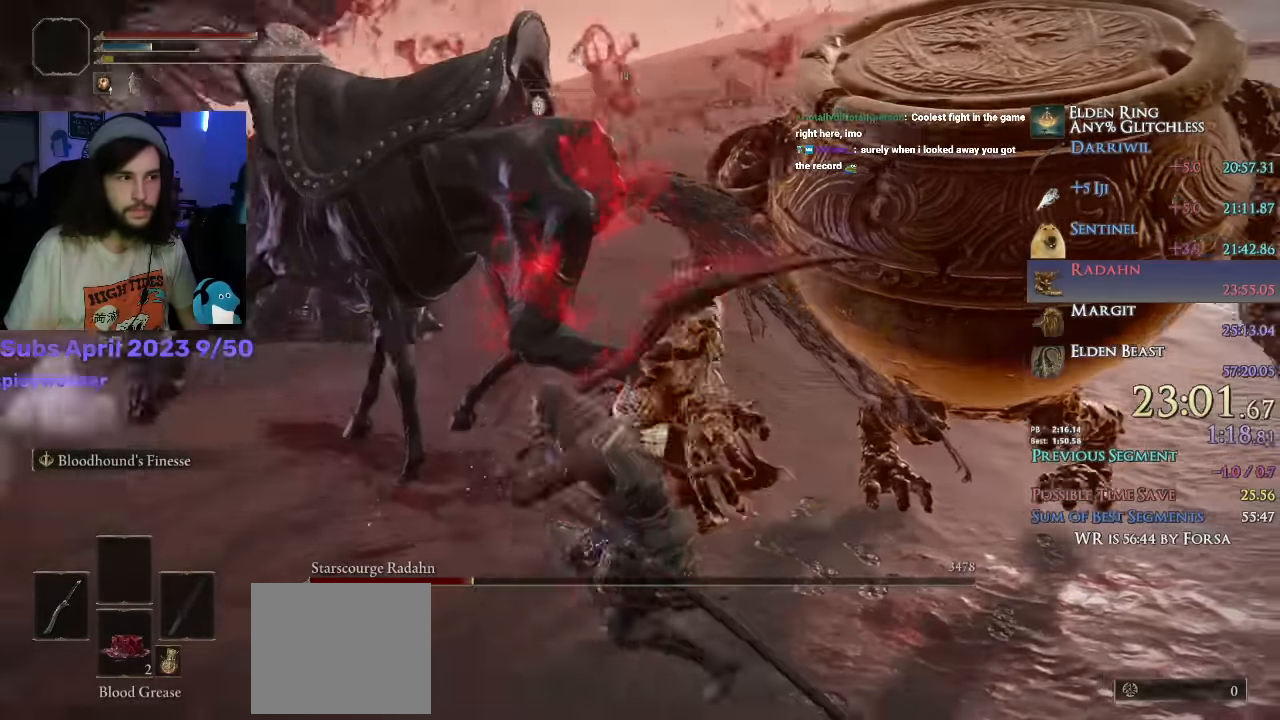
{"dt_ms": 500, "buttons": [], "left_stick": "left", "right_stick": "left", "events": [[17, "left_stick", "up-right"], [384, "left_stick", "left"]]}
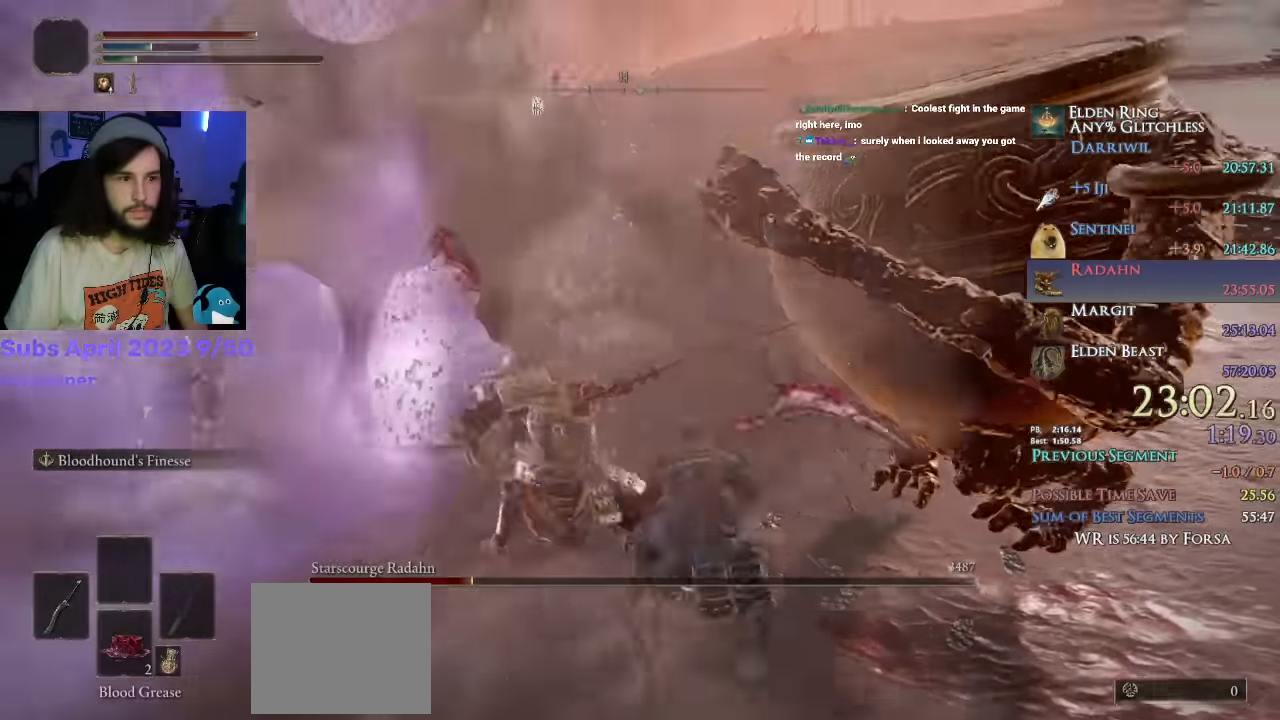
{"dt_ms": 500, "buttons": ["L2"], "left_stick": "left", "right_stick": "left", "events": [[484, "L2", "down"]]}
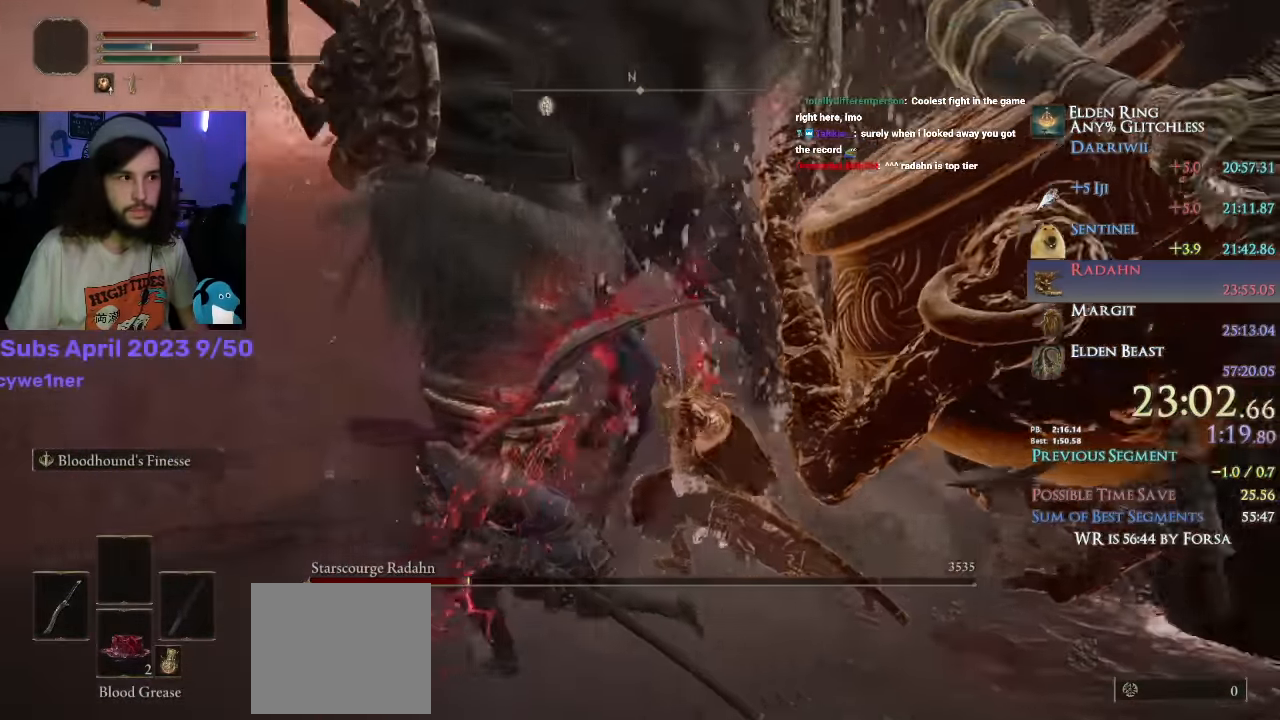
{"dt_ms": 500, "buttons": [], "left_stick": "up-left", "right_stick": "down-left", "events": [[50, "right_stick", "right"], [117, "L2", "up"], [234, "right_stick", "down-left"], [434, "left_stick", "up-left"]]}
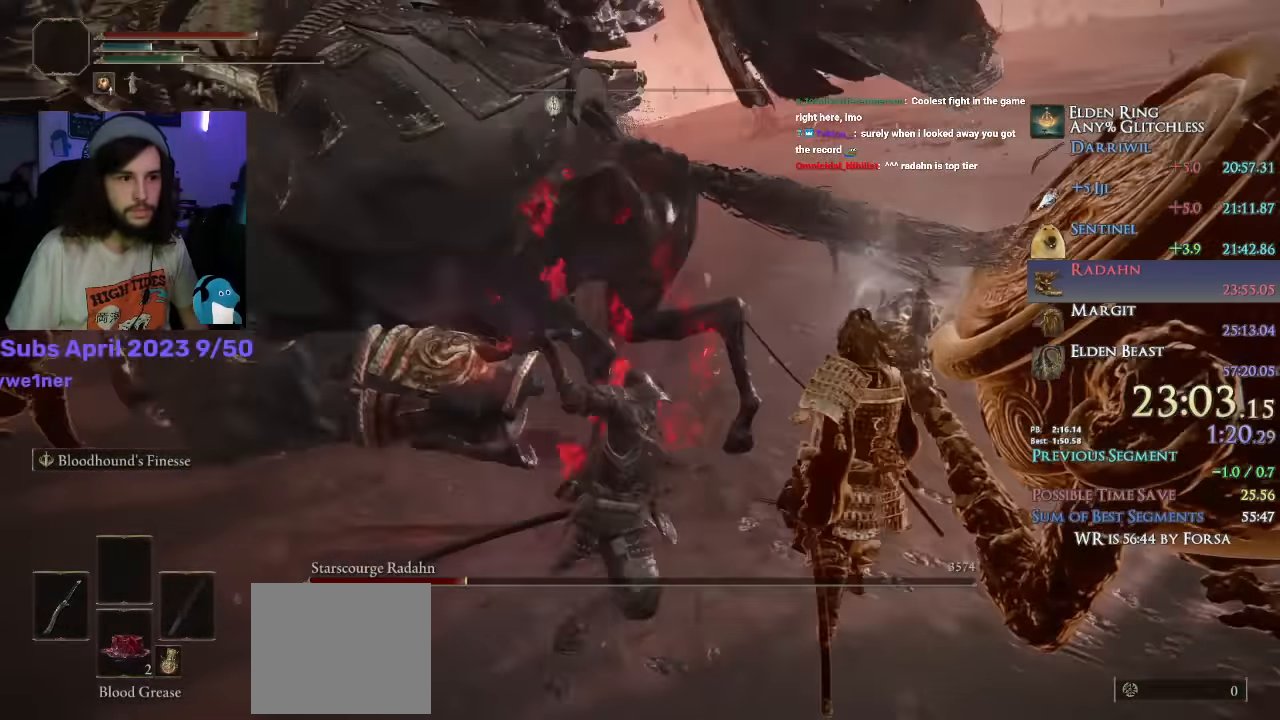
{"dt_ms": 500, "buttons": ["R1", "R2"], "left_stick": "up-left", "right_stick": "down-left", "events": [[467, "R1", "down"], [467, "R2", "down"]]}
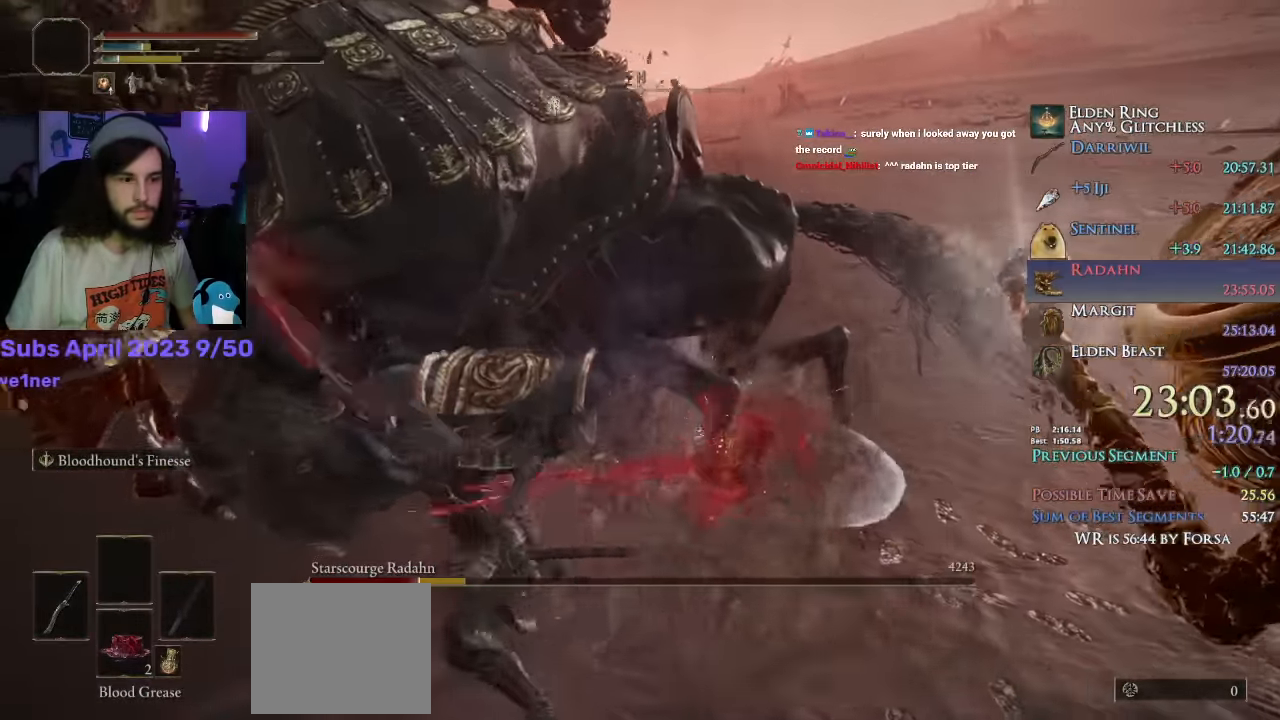
{"dt_ms": 1000, "buttons": [], "left_stick": "up", "right_stick": "up-left"}
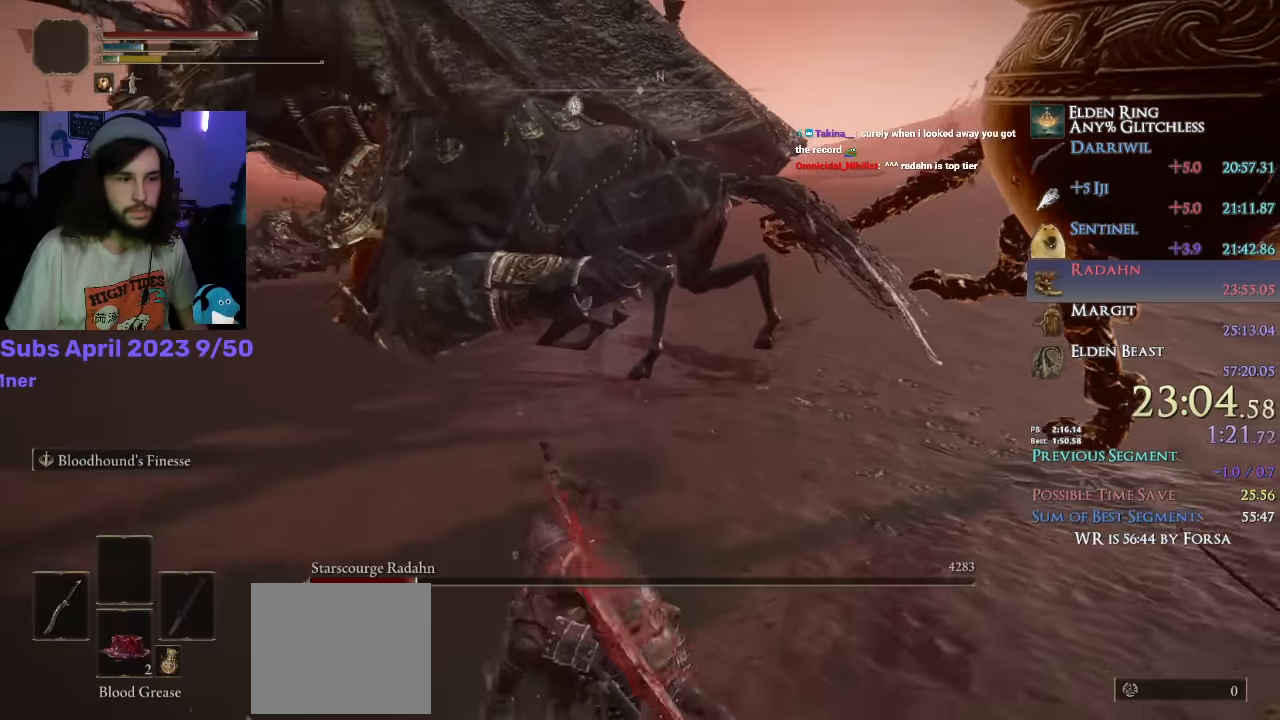
{"dt_ms": 500, "buttons": [], "left_stick": "up", "right_stick": "center", "events": [[216, "right_stick", "center"]]}
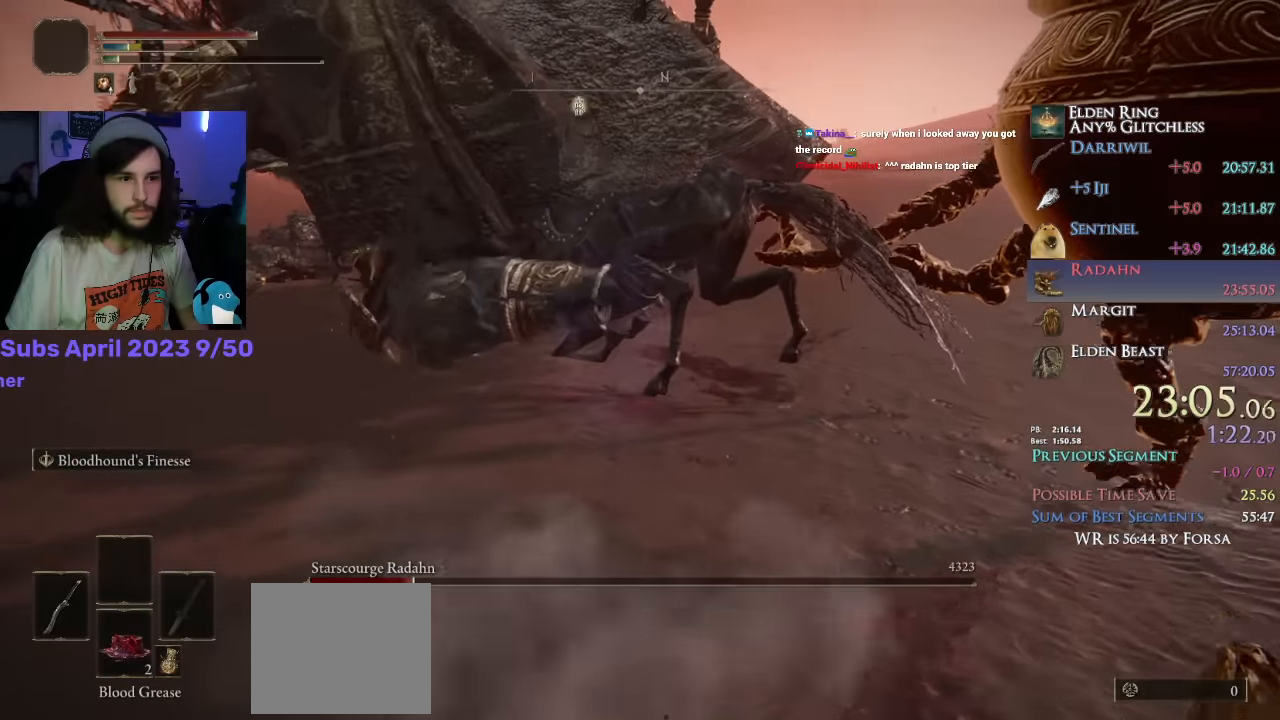
{"dt_ms": 500, "buttons": [], "left_stick": "up-left", "right_stick": "center", "events": [[450, "left_stick", "up-left"]]}
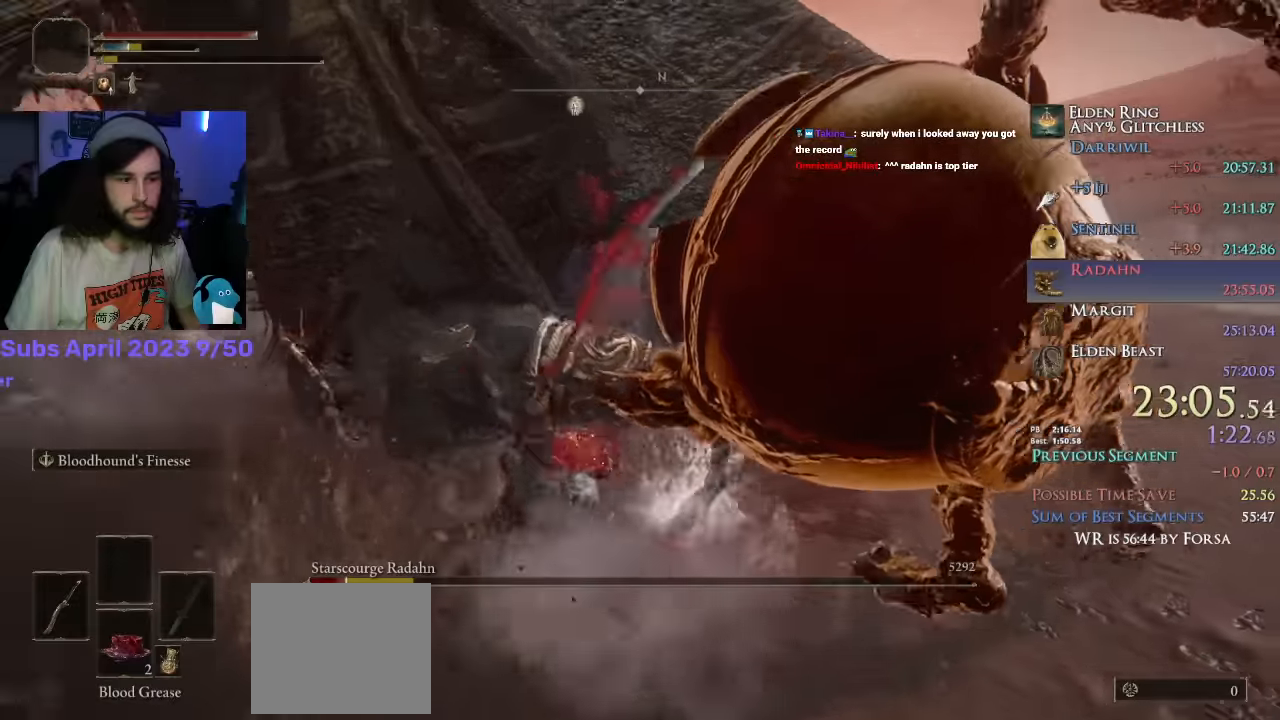
{"dt_ms": 500, "buttons": [], "left_stick": "up", "right_stick": "center", "events": [[150, "right_stick", "right"], [183, "left_stick", "left"], [350, "right_stick", "center"], [400, "left_stick", "up"]]}
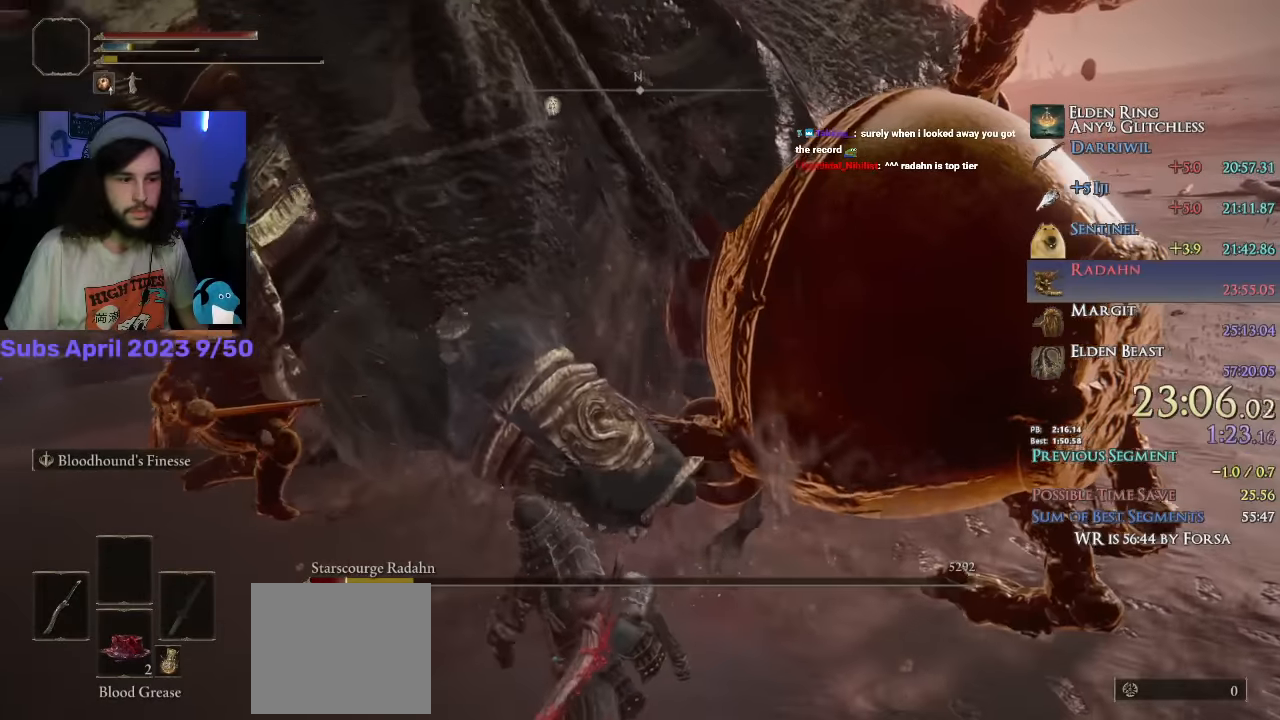
{"dt_ms": 500, "buttons": [], "left_stick": "up-right", "right_stick": "center", "events": [[250, "L3", "down"], [250, "left_stick", "up-right"], [366, "L3", "up"]]}
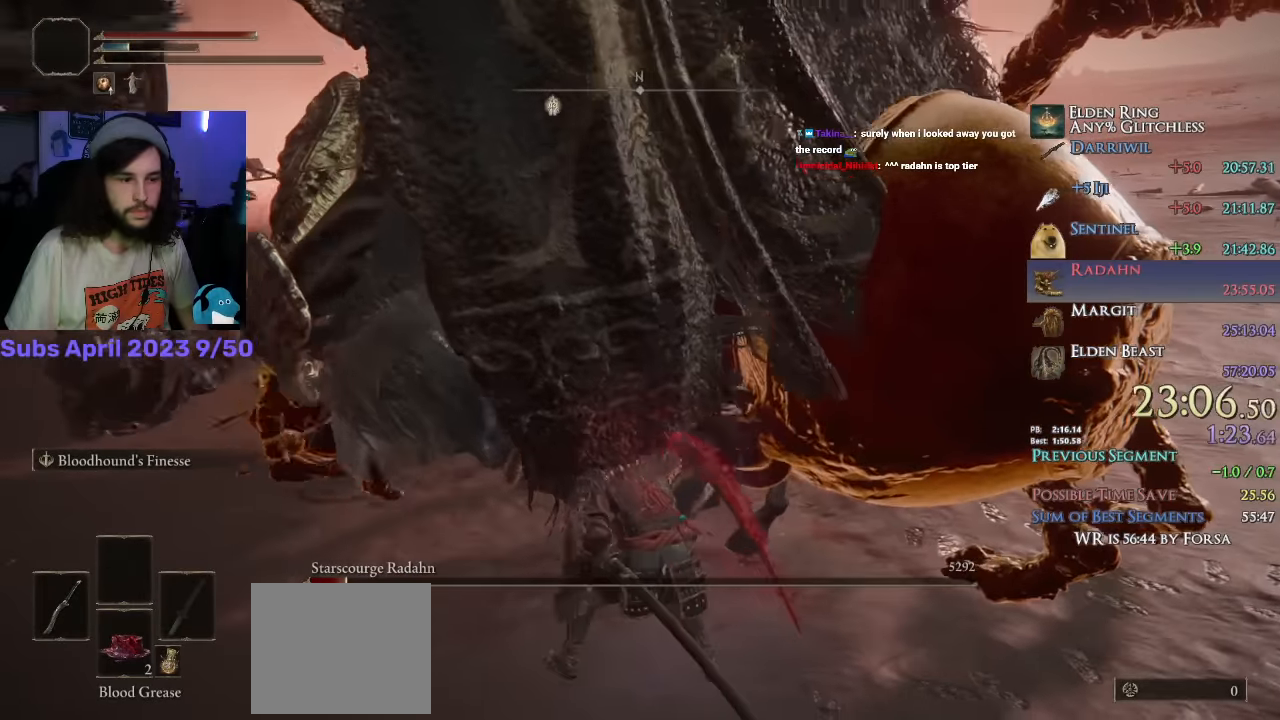
{"dt_ms": 500, "buttons": ["L2"], "left_stick": "up-right", "right_stick": "up-left", "events": [[400, "right_stick", "up-left"], [433, "L2", "down"]]}
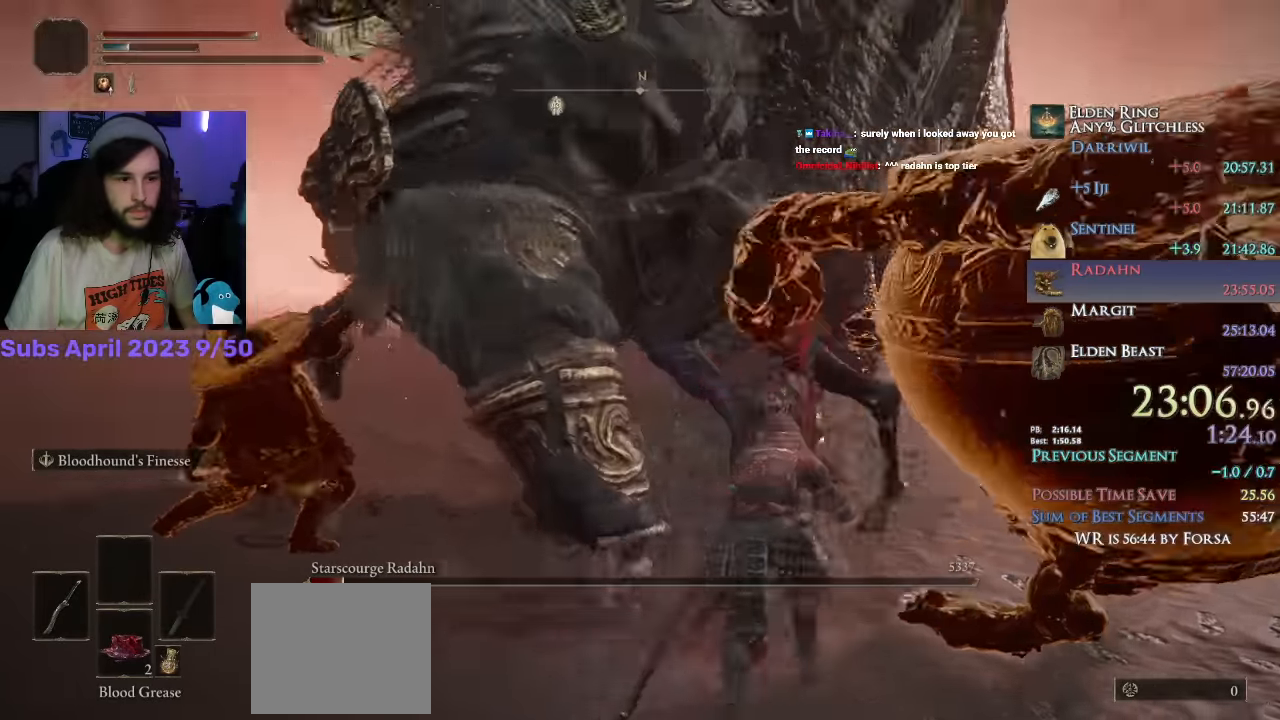
{"dt_ms": 500, "buttons": ["L2"], "left_stick": "up", "right_stick": "left", "events": [[33, "L2", "up"], [83, "L2", "down"], [166, "L2", "up"], [233, "L2", "down"], [233, "left_stick", "up"], [433, "right_stick", "left"]]}
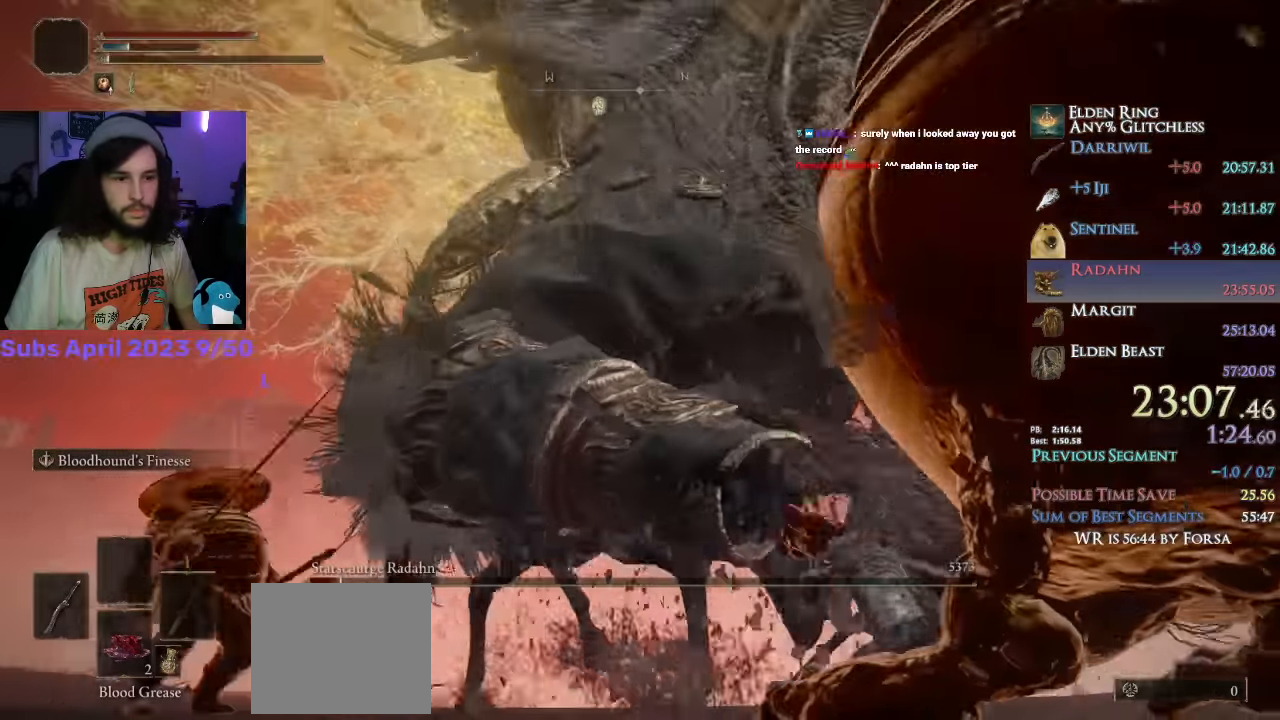
{"dt_ms": 500, "buttons": [], "left_stick": "up-left", "right_stick": "left"}
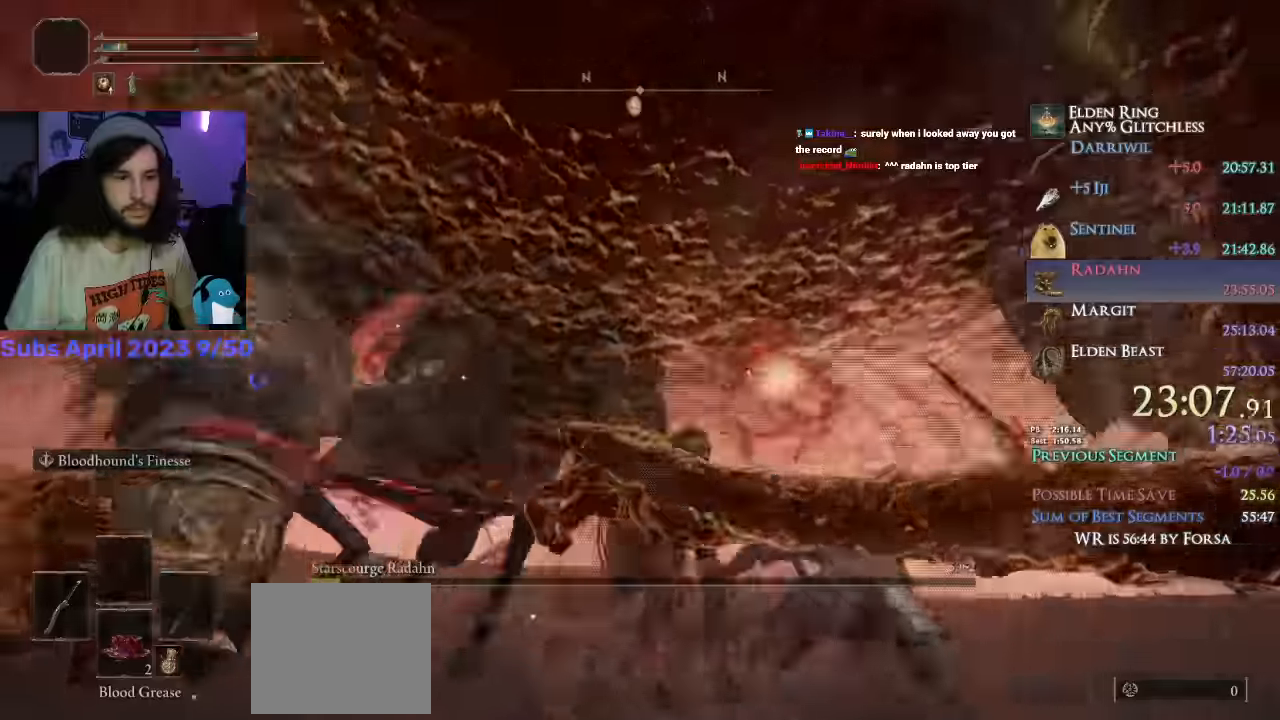
{"dt_ms": 500, "buttons": ["R1"], "left_stick": "up", "right_stick": "down-right", "events": [[66, "right_stick", "center"], [283, "left_stick", "up"], [300, "right_stick", "down-right"], [366, "R1", "down"], [416, "R1", "up"], [500, "R1", "down"]]}
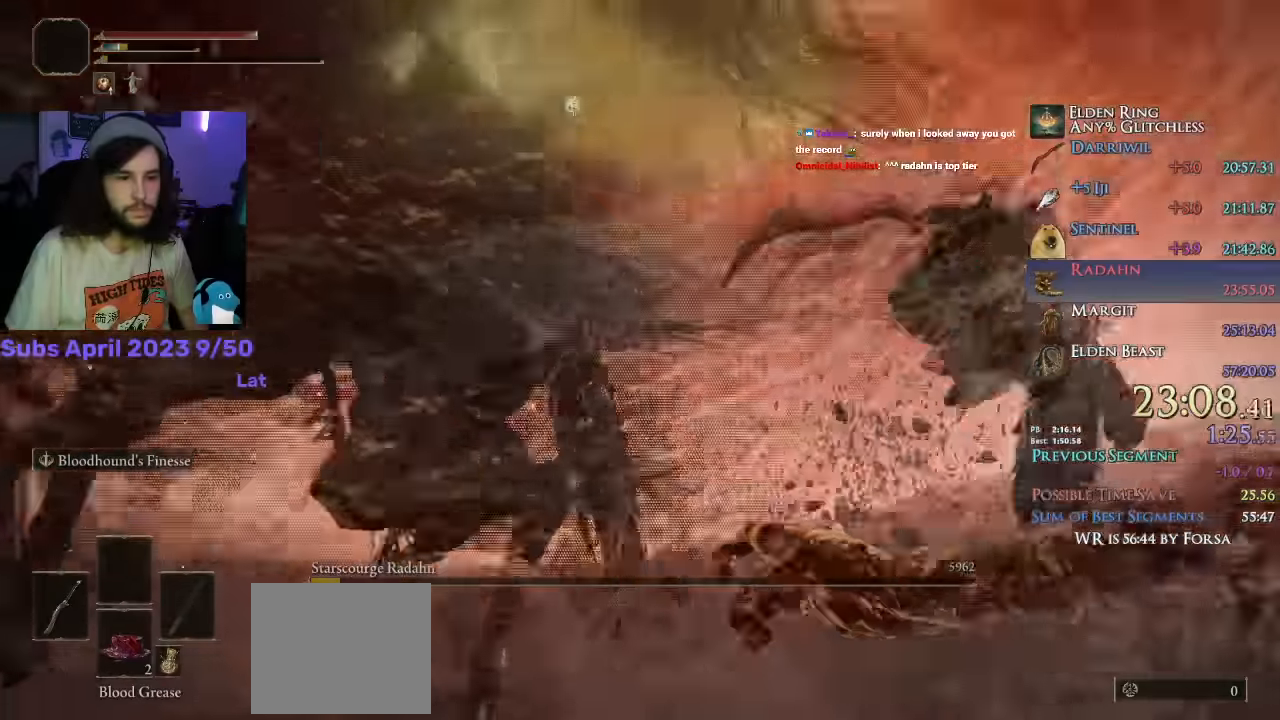
{"dt_ms": 500, "buttons": ["CIRCLE", "TRIANGLE"], "left_stick": "up-right", "right_stick": "center", "events": [[83, "R1", "up"], [167, "TRIANGLE", "down"], [167, "left_stick", "down-left"], [167, "right_stick", "right"], [284, "left_stick", "up-right"], [317, "right_stick", "center"], [434, "CIRCLE", "down"]]}
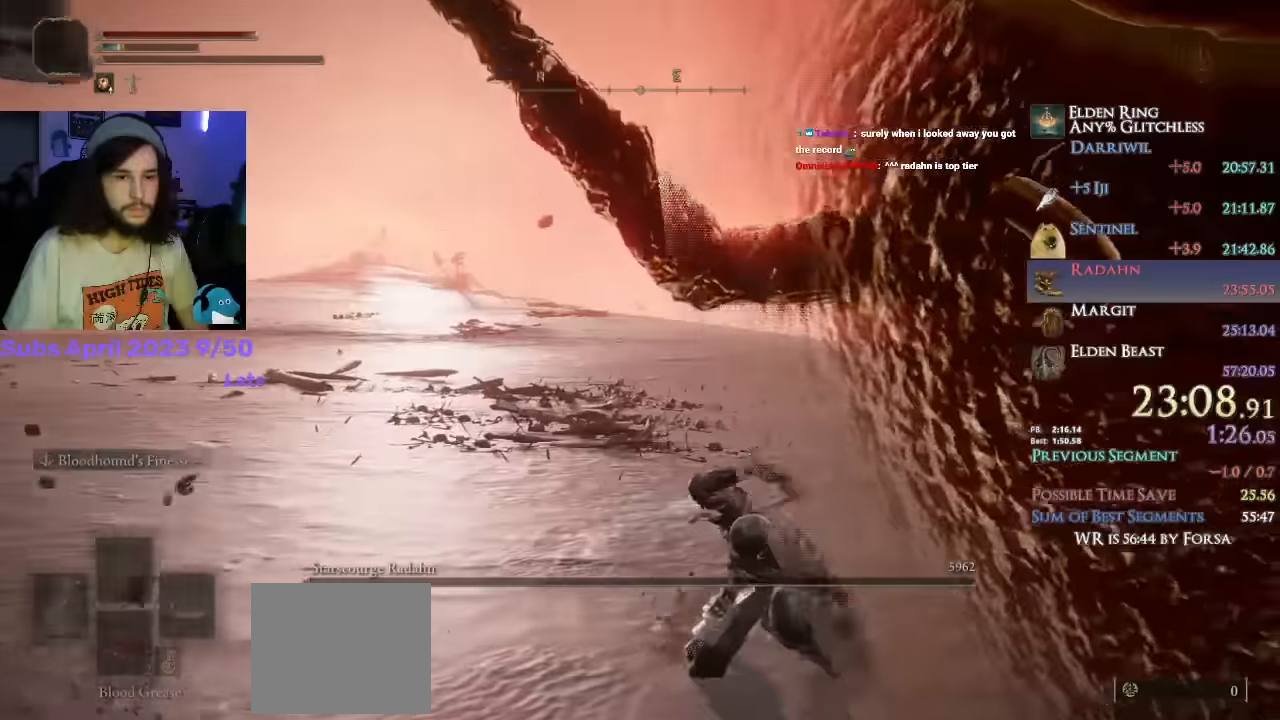
{"dt_ms": 500, "buttons": ["CIRCLE", "TRIANGLE"], "left_stick": "up", "right_stick": "center", "events": [[100, "DPAD_RIGHT", "down"], [184, "DPAD_RIGHT", "up"], [200, "left_stick", "up"], [250, "DPAD_RIGHT", "down"], [350, "DPAD_RIGHT", "up"], [417, "DPAD_RIGHT", "down"], [467, "DPAD_RIGHT", "up"]]}